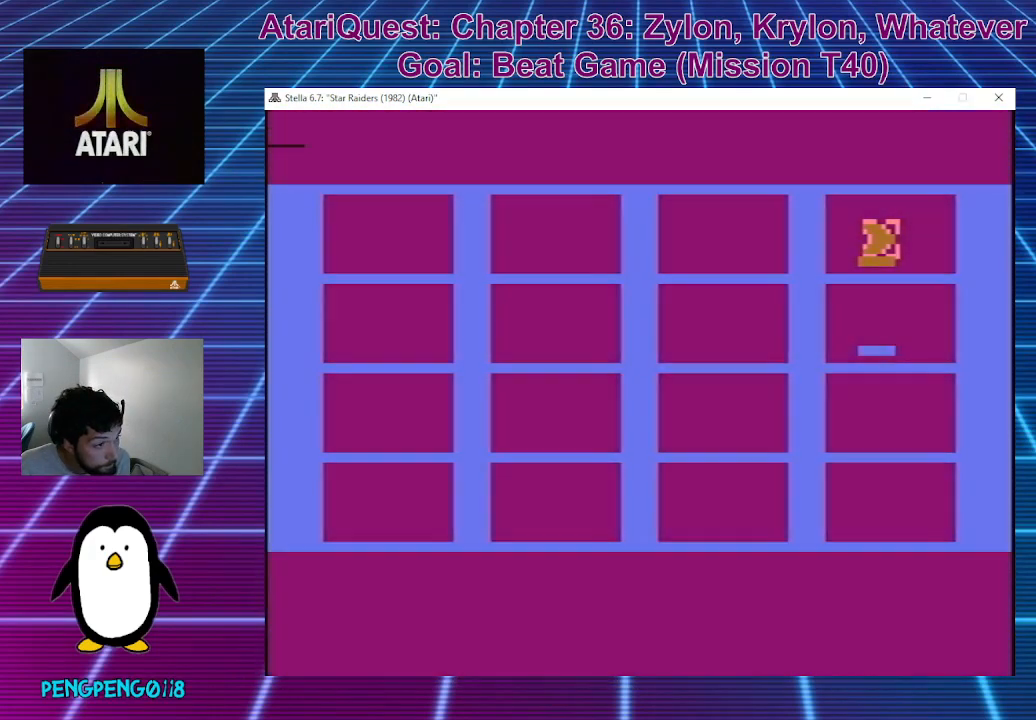
Gameplay with a controller; each line is a JSON object with the inputs held at the frame after it. "events" lists button and stick changes between this image and that frame as [ms after this image, input, new state], when the widget could be followed in between. Not read: A B DPAD_DOWN DPAD_LEFT DPAD_RIGHT DPAD_UP L3 R3 X Y.
{"buttons": [], "left_stick": "center", "events": [[350, "left_stick", "up"], [500, "left_stick", "center"]]}
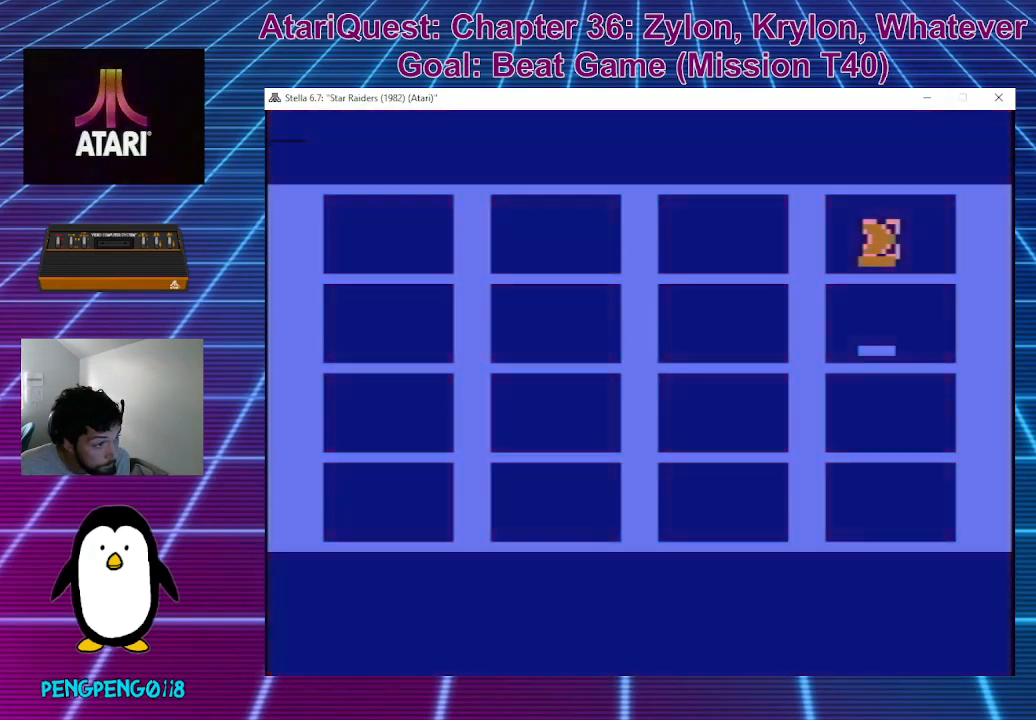
{"buttons": [], "left_stick": "center", "events": []}
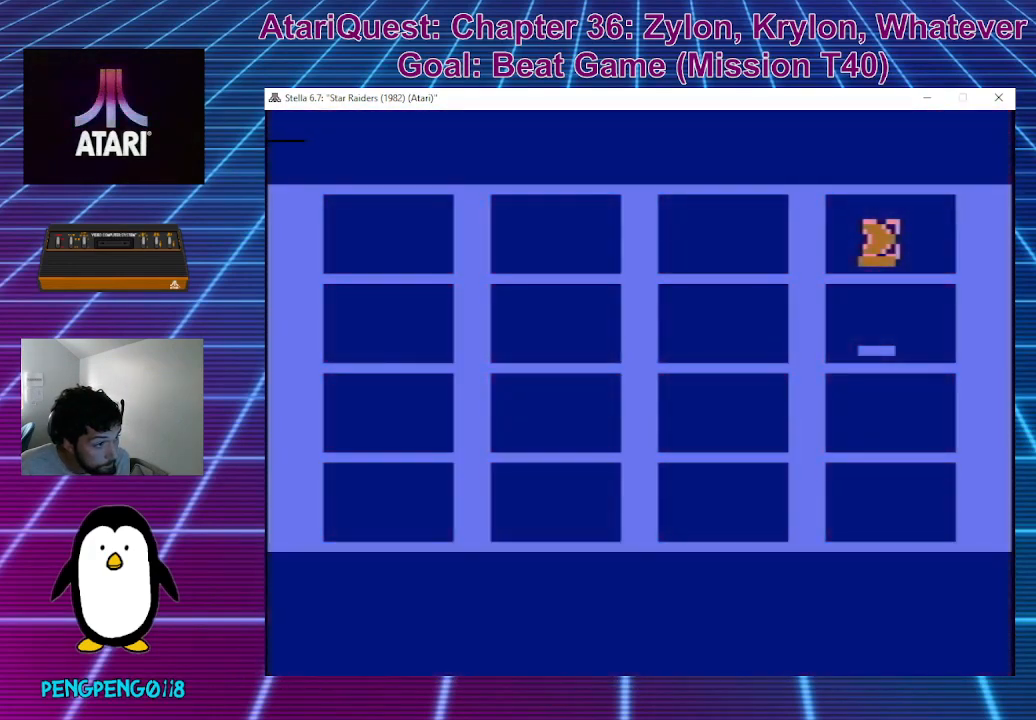
{"buttons": [], "left_stick": "center", "events": []}
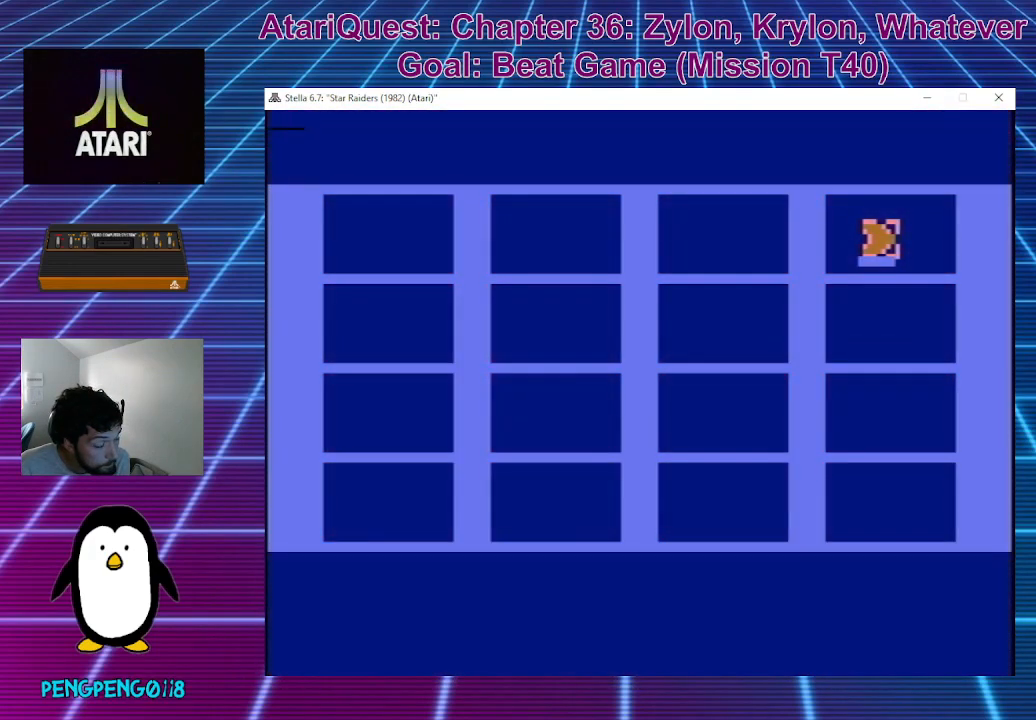
{"buttons": [], "left_stick": "center", "events": []}
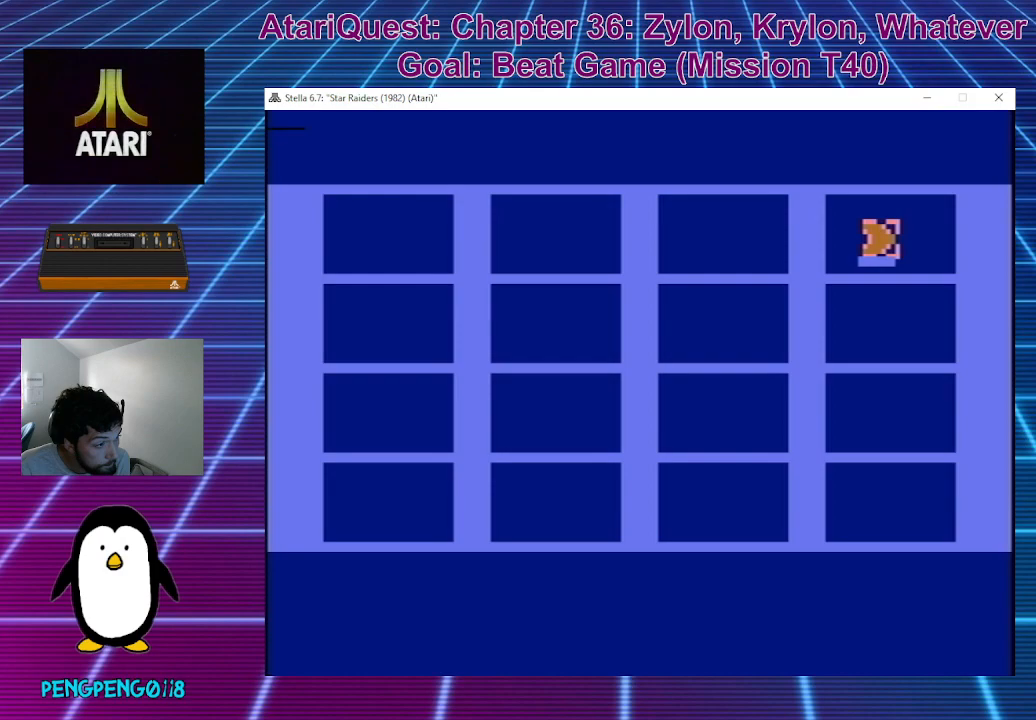
{"buttons": [], "left_stick": "center", "events": []}
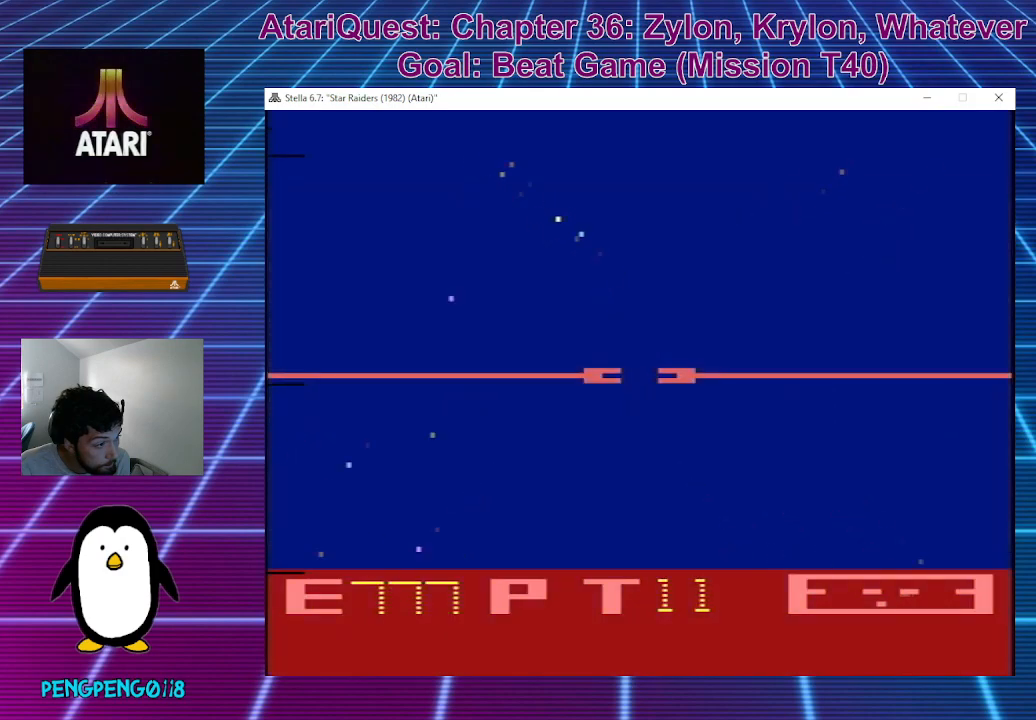
{"buttons": [], "left_stick": "center", "events": []}
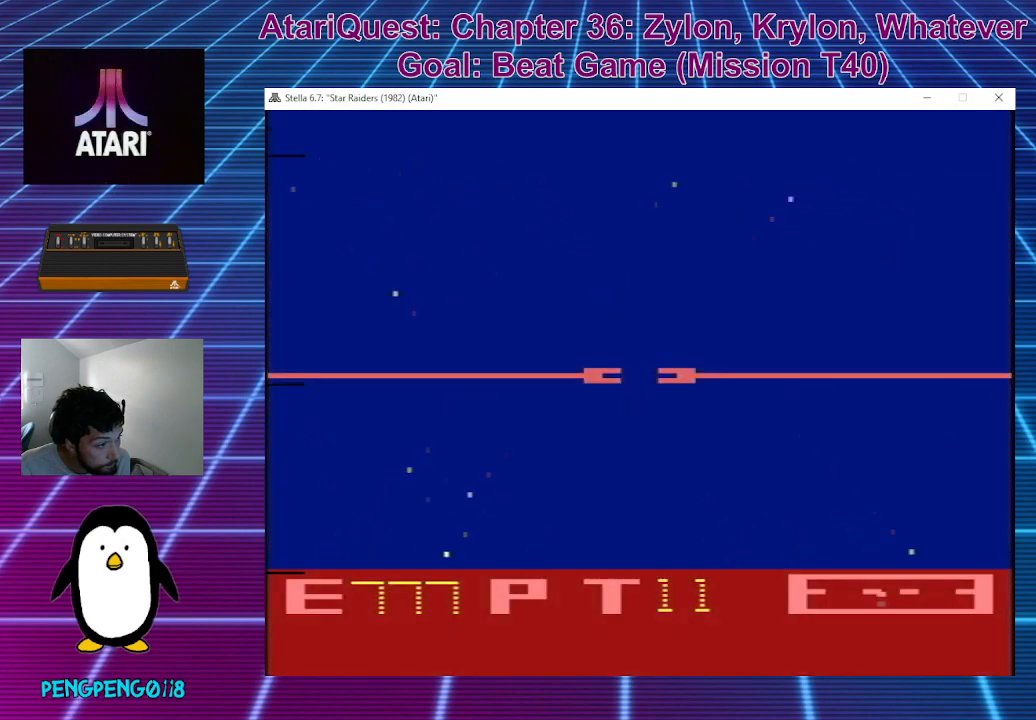
{"buttons": [], "left_stick": "center", "events": []}
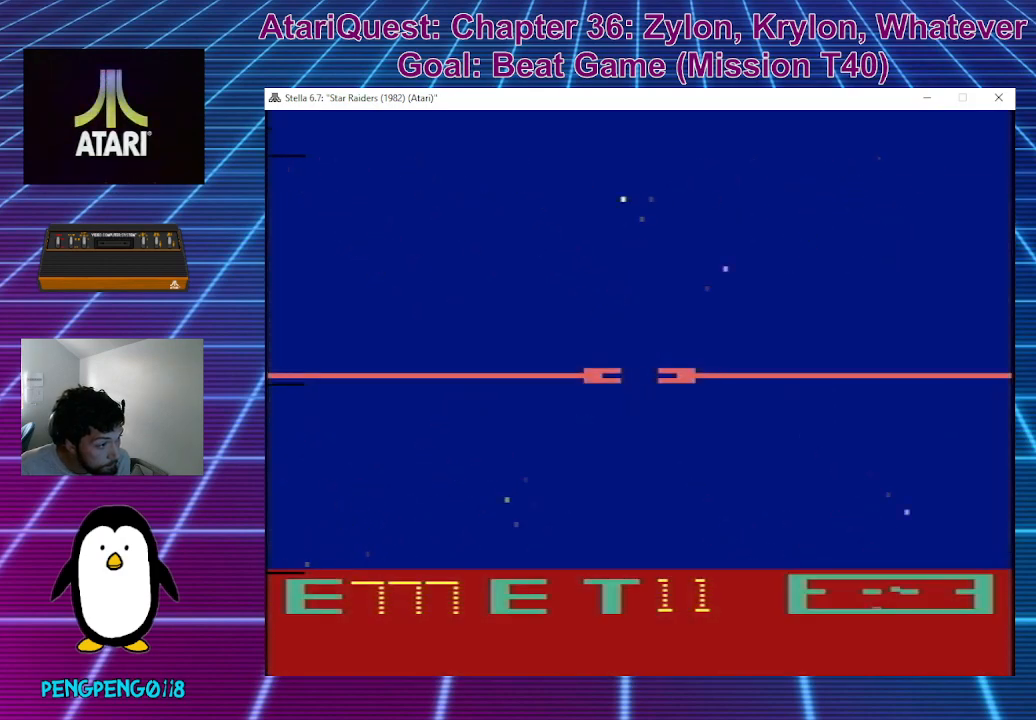
{"buttons": [], "left_stick": "center", "events": []}
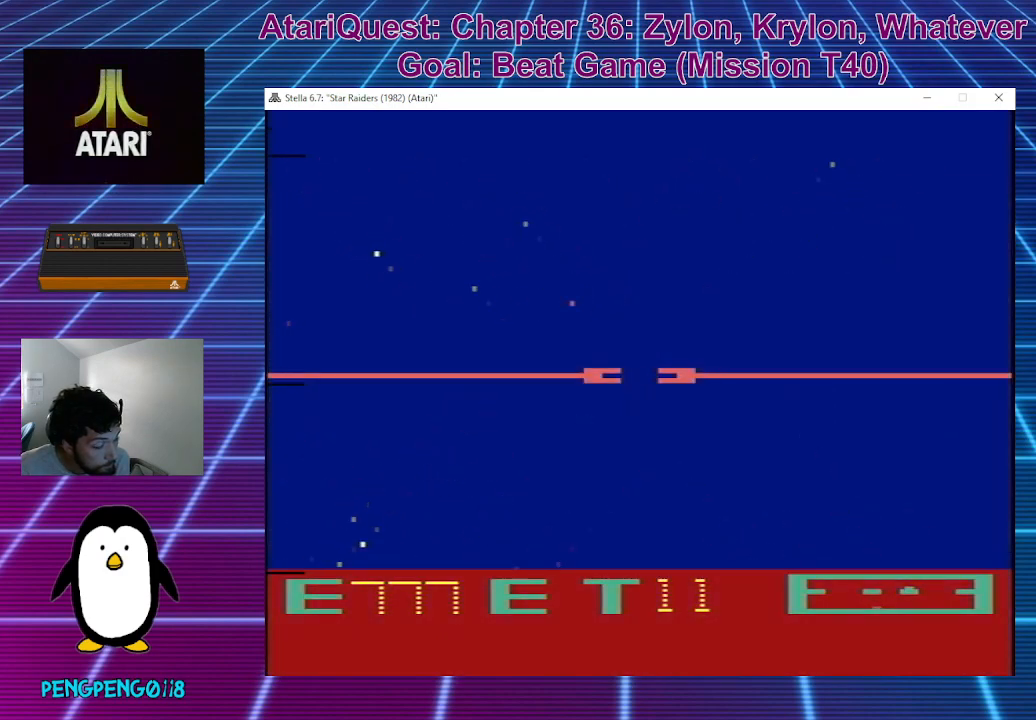
{"buttons": [], "left_stick": "center", "events": []}
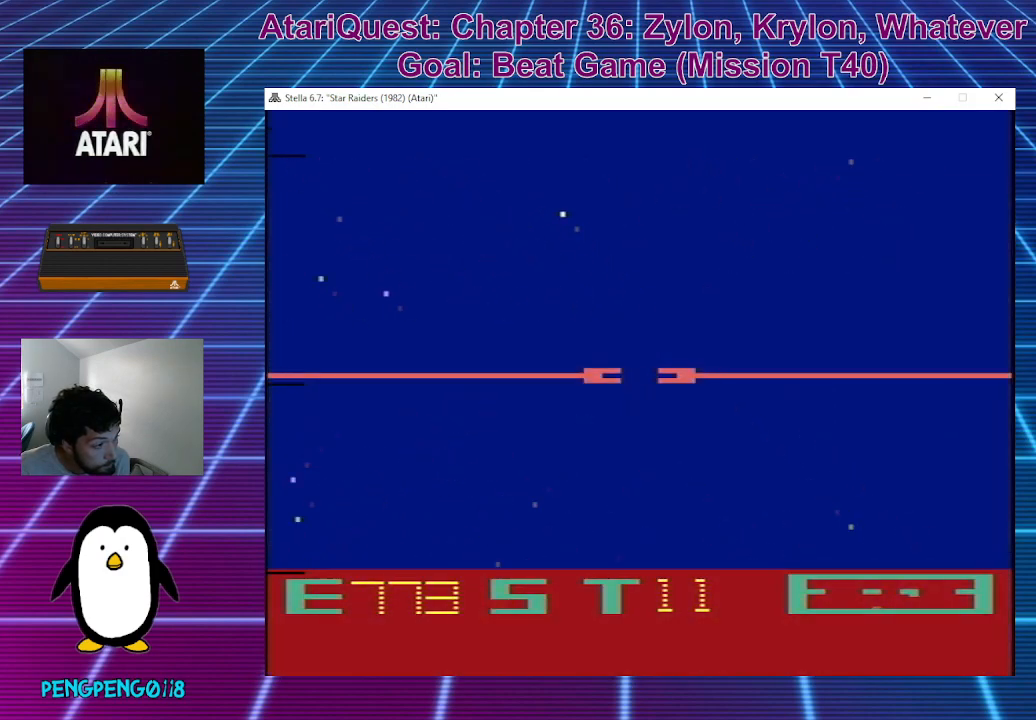
{"buttons": [], "left_stick": "center", "events": []}
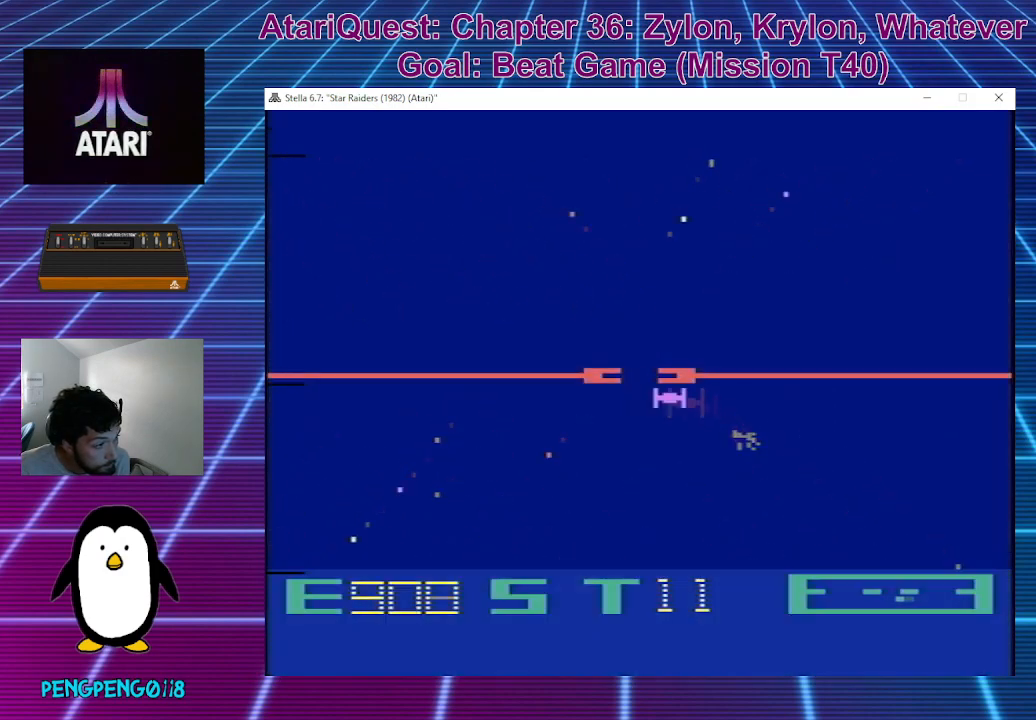
{"buttons": [], "left_stick": "center", "events": [[217, "left_stick", "right"], [283, "left_stick", "center"]]}
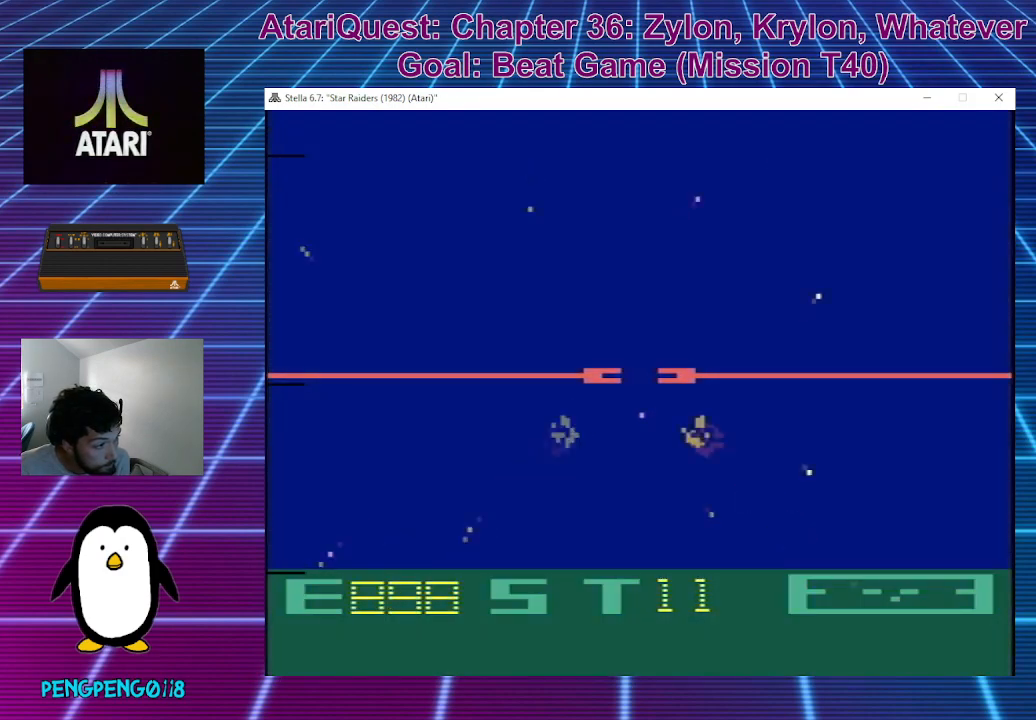
{"buttons": [], "left_stick": "left", "events": [[467, "left_stick", "left"]]}
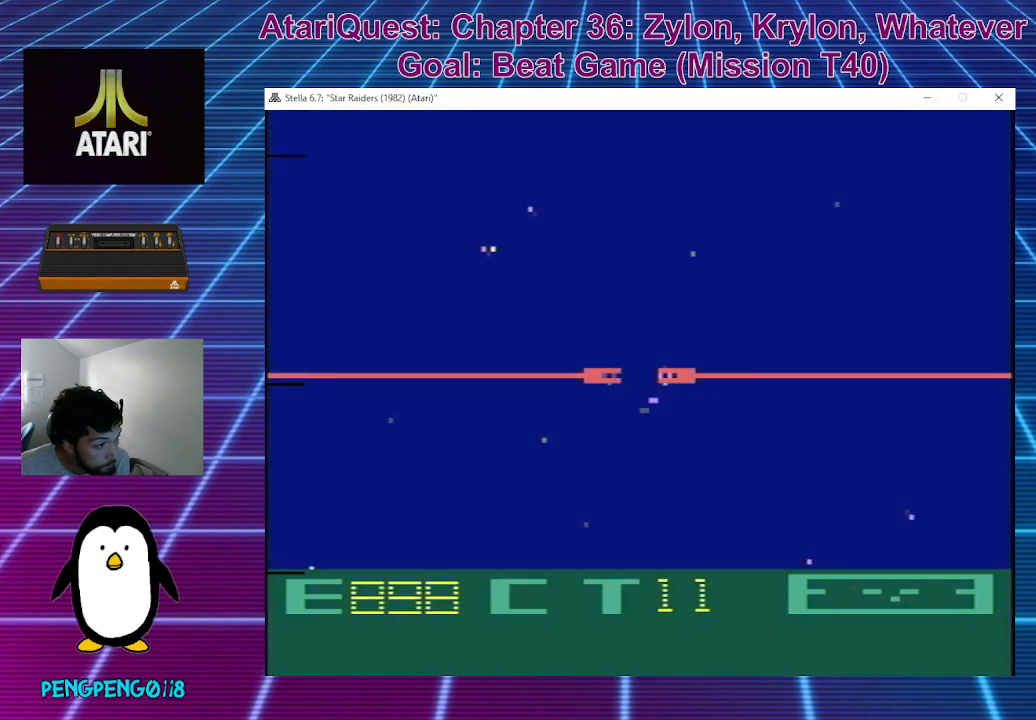
{"buttons": [], "left_stick": "down-right", "events": [[167, "left_stick", "center"], [217, "left_stick", "down"], [483, "left_stick", "down-right"]]}
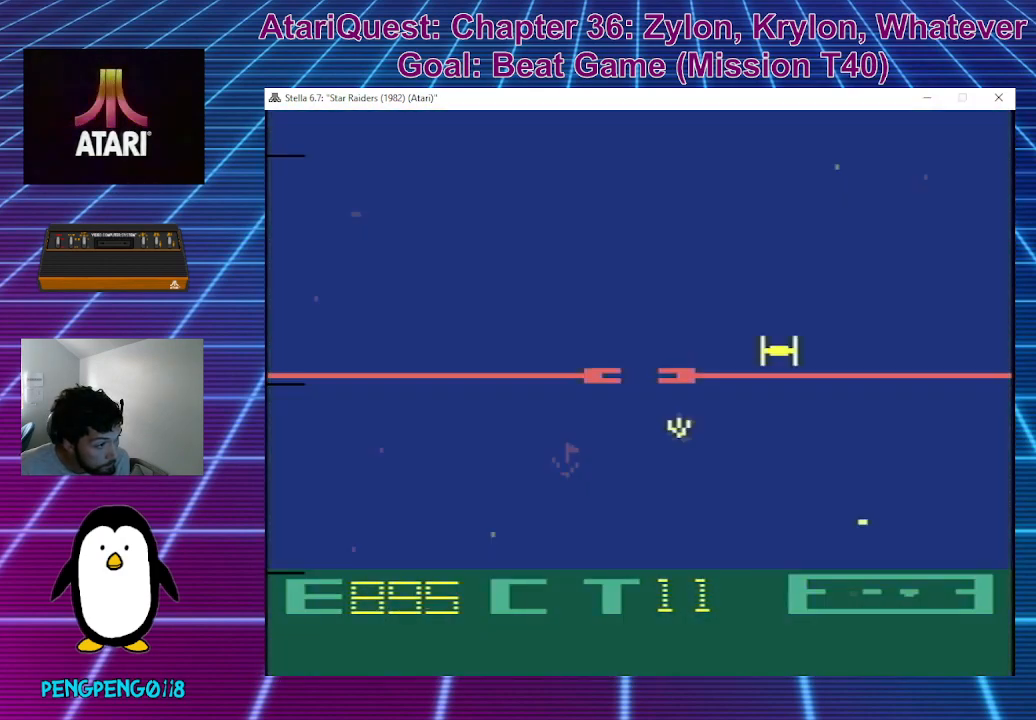
{"buttons": [], "left_stick": "down", "events": [[17, "left_stick", "right"], [383, "left_stick", "down"]]}
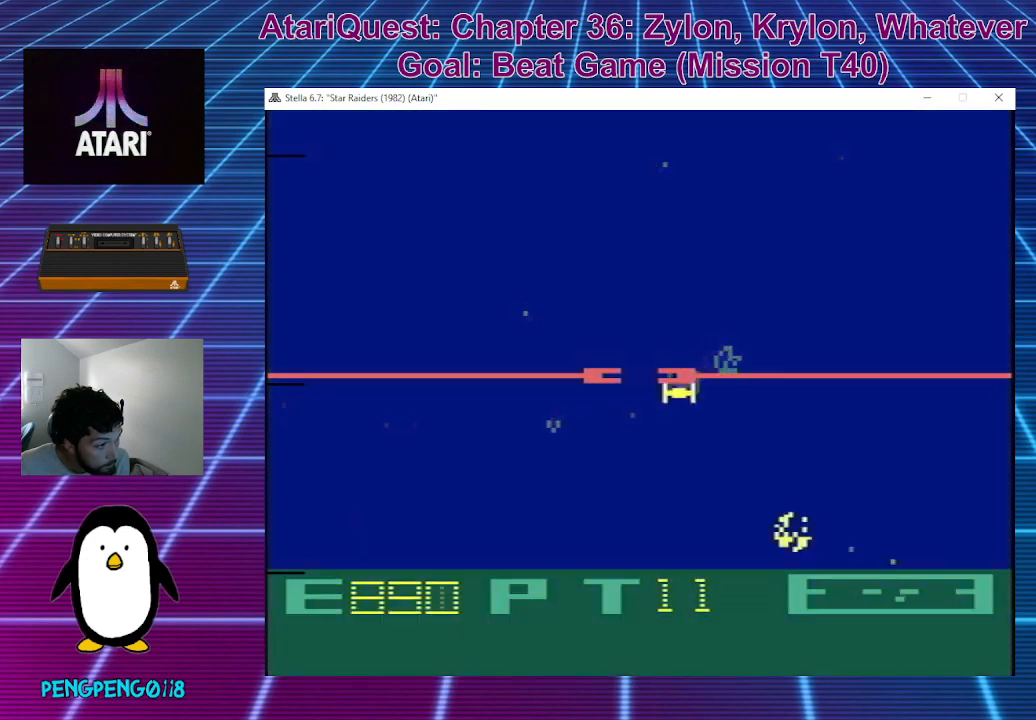
{"buttons": [], "left_stick": "up", "events": [[233, "left_stick", "center"], [333, "left_stick", "up-left"], [450, "left_stick", "up"]]}
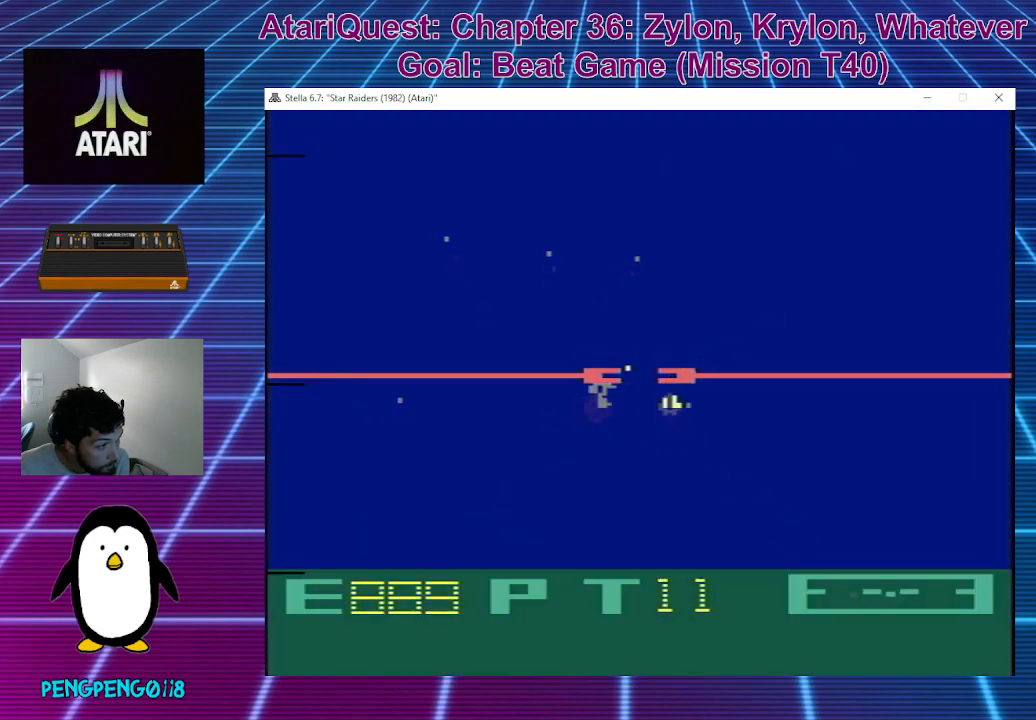
{"buttons": [], "left_stick": "right", "events": [[50, "left_stick", "center"], [367, "left_stick", "right"]]}
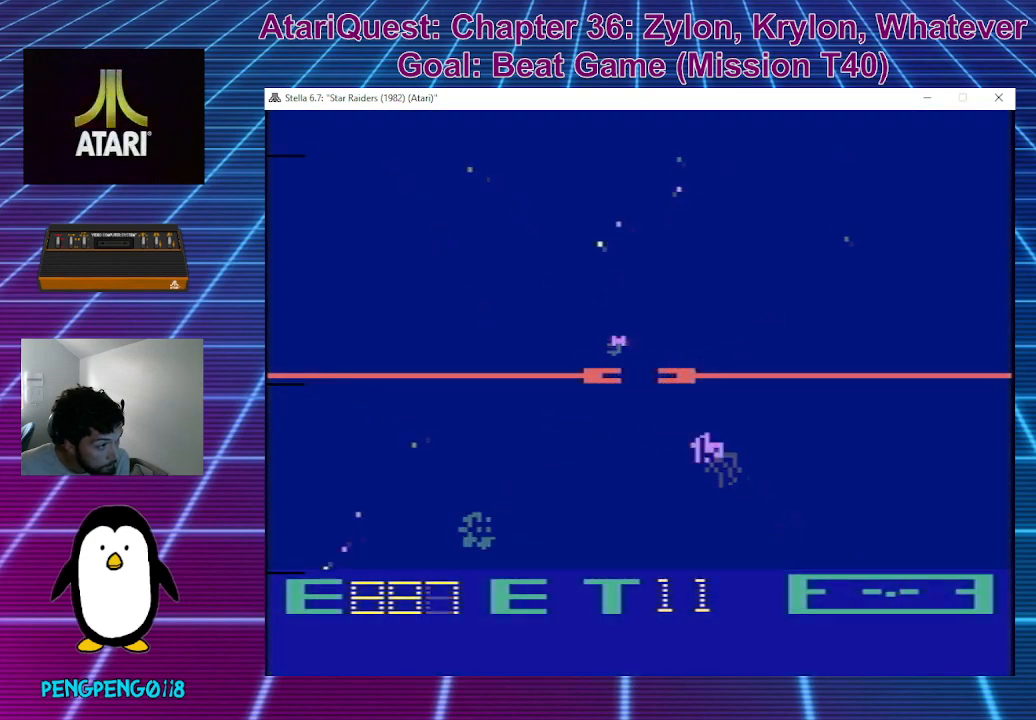
{"buttons": [], "left_stick": "down-right", "events": [[217, "left_stick", "down"], [400, "left_stick", "down-right"]]}
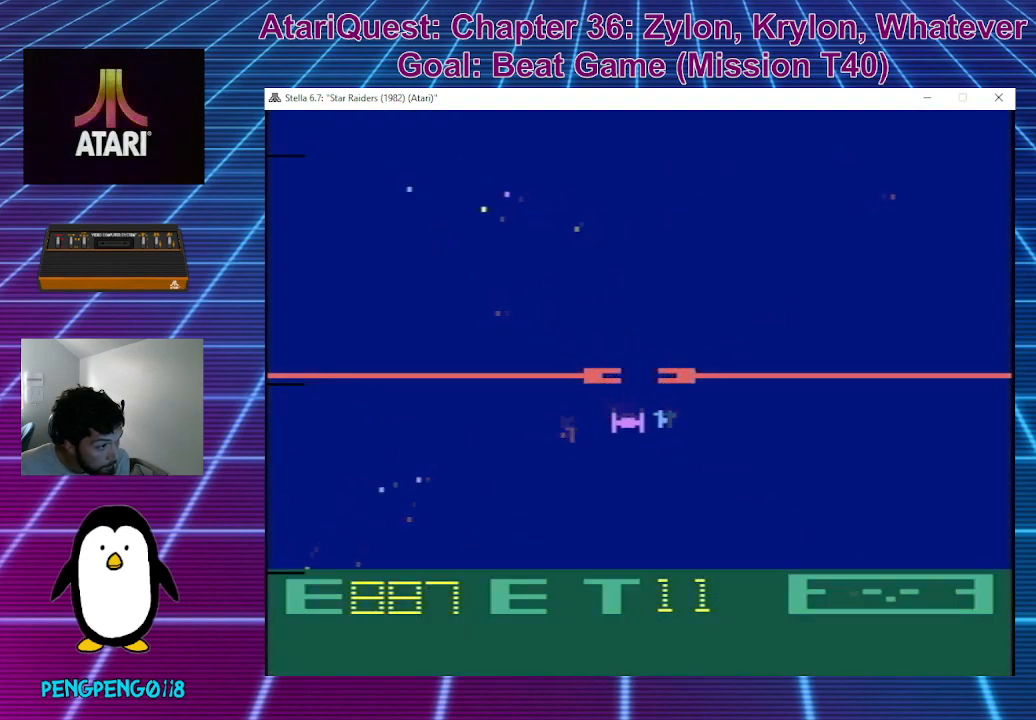
{"buttons": [], "left_stick": "right", "events": [[117, "left_stick", "right"]]}
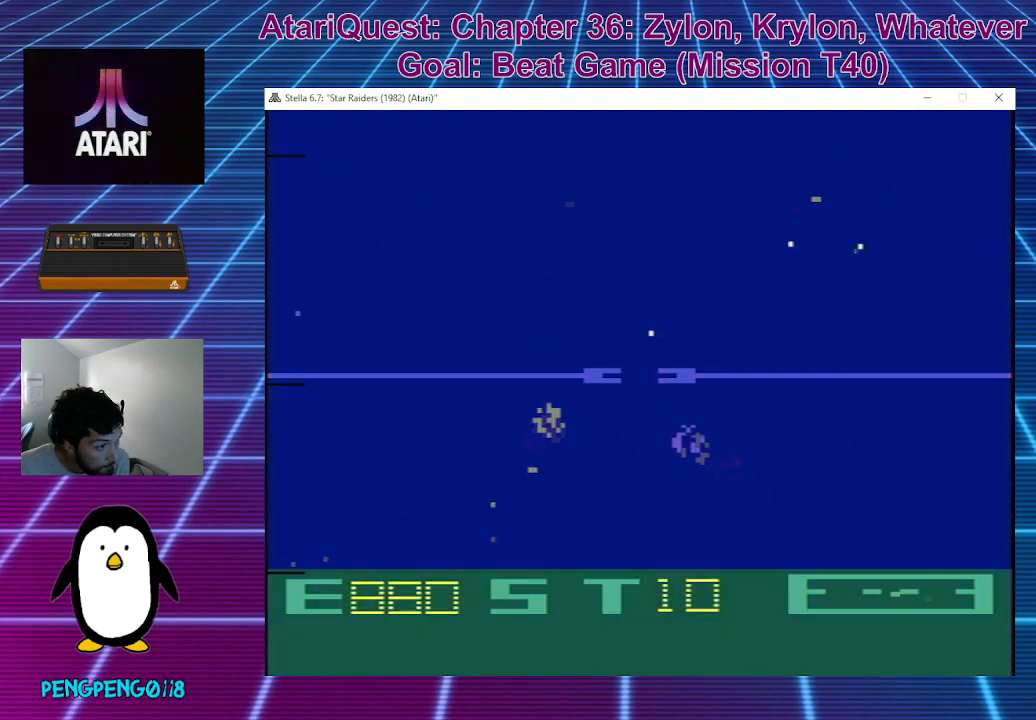
{"buttons": [], "left_stick": "up-right", "events": [[200, "left_stick", "up-right"]]}
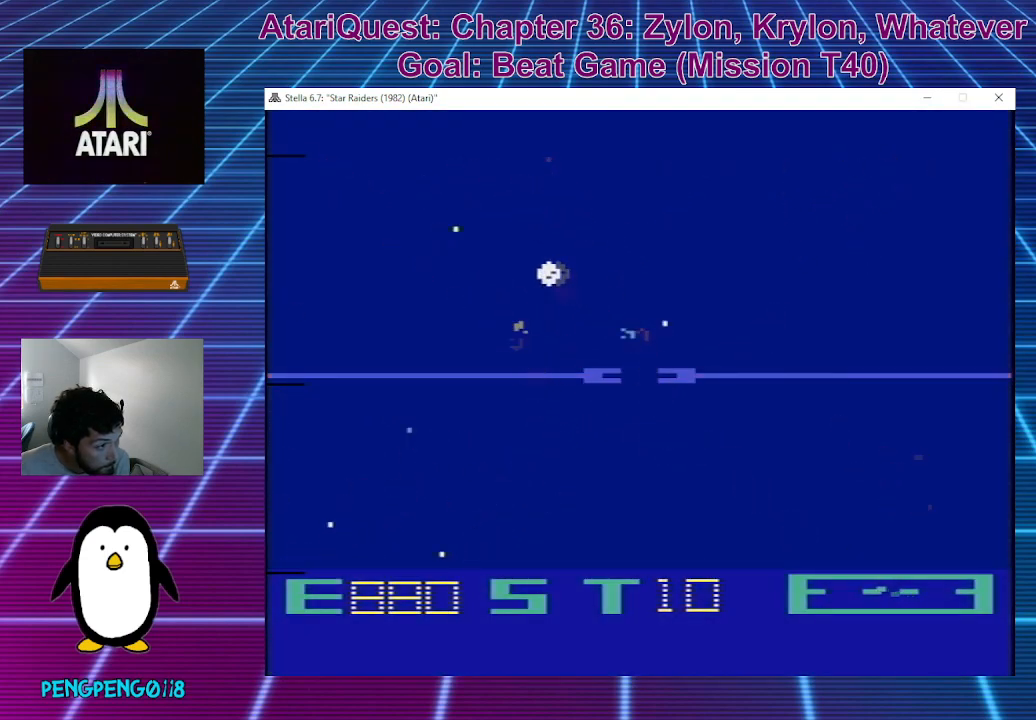
{"buttons": [], "left_stick": "up-right", "events": []}
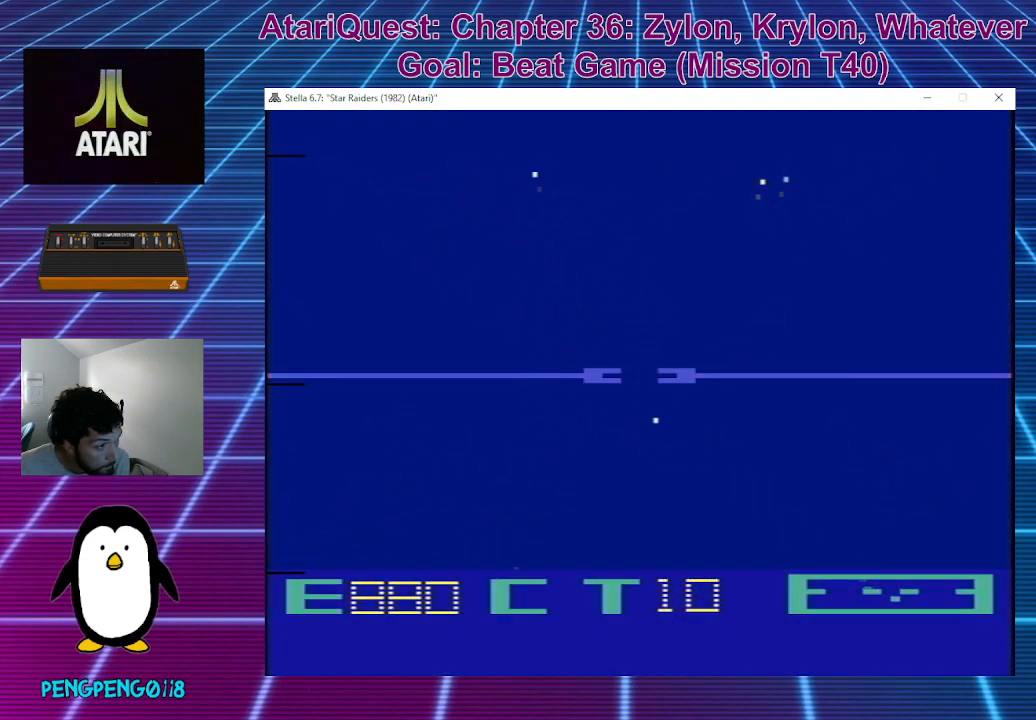
{"buttons": [], "left_stick": "up-right", "events": [[283, "left_stick", "center"], [483, "left_stick", "up-right"]]}
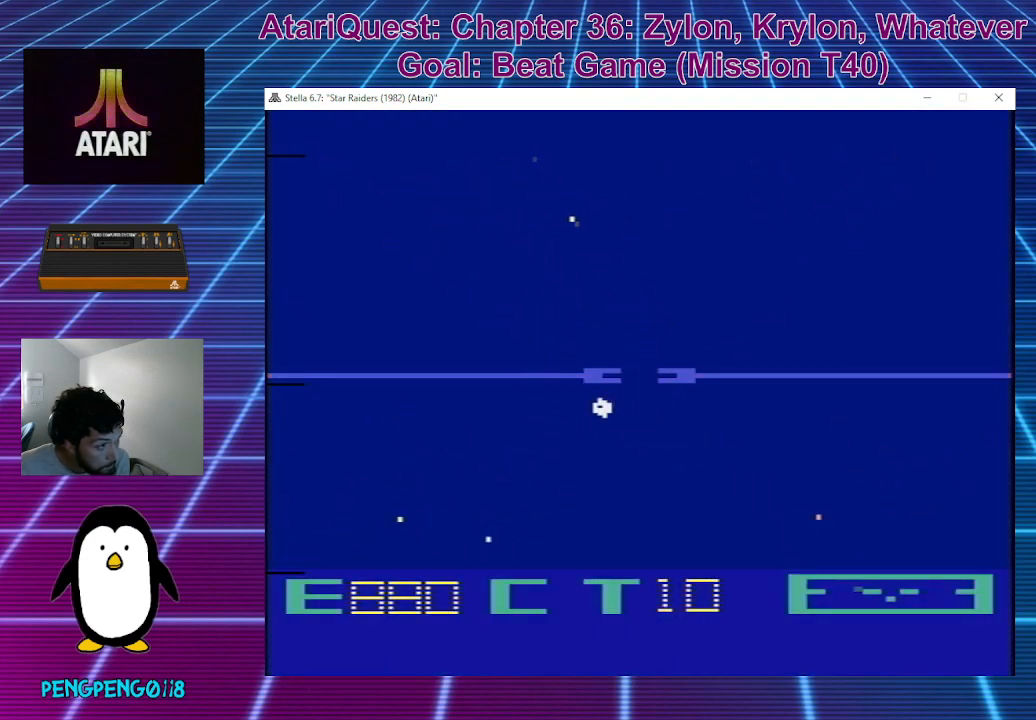
{"buttons": [], "left_stick": "down-right", "events": [[300, "left_stick", "down-right"]]}
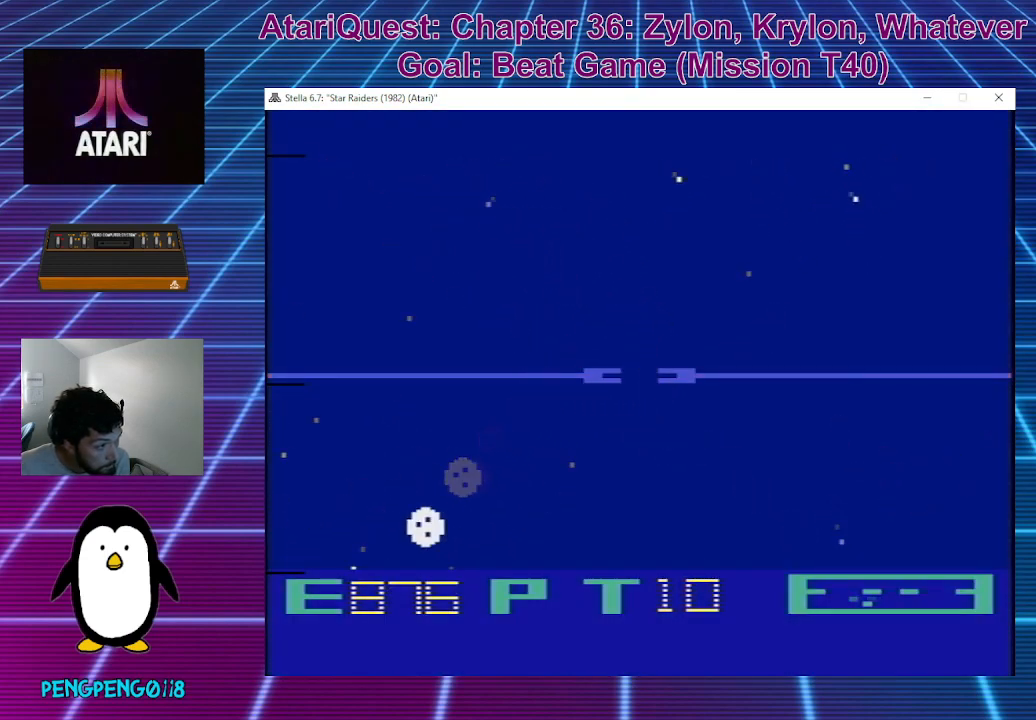
{"buttons": [], "left_stick": "right", "events": [[217, "left_stick", "right"]]}
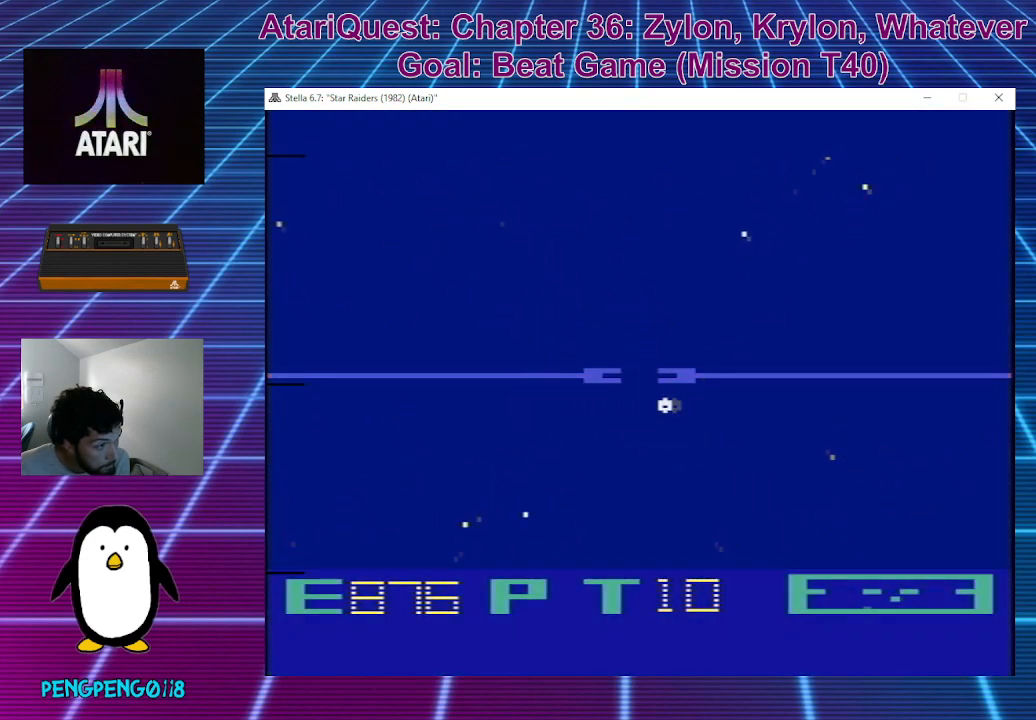
{"buttons": [], "left_stick": "left", "events": [[50, "left_stick", "center"], [100, "left_stick", "down-left"], [200, "left_stick", "up-left"], [433, "left_stick", "left"]]}
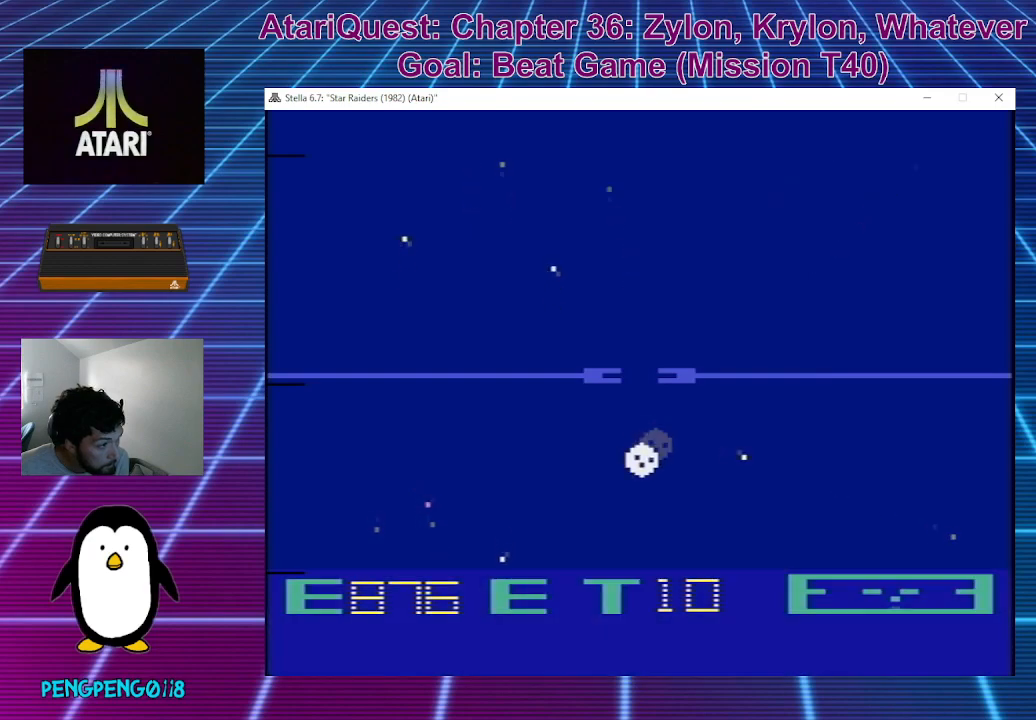
{"buttons": [], "left_stick": "up-right", "events": [[267, "left_stick", "up"], [333, "left_stick", "up-right"]]}
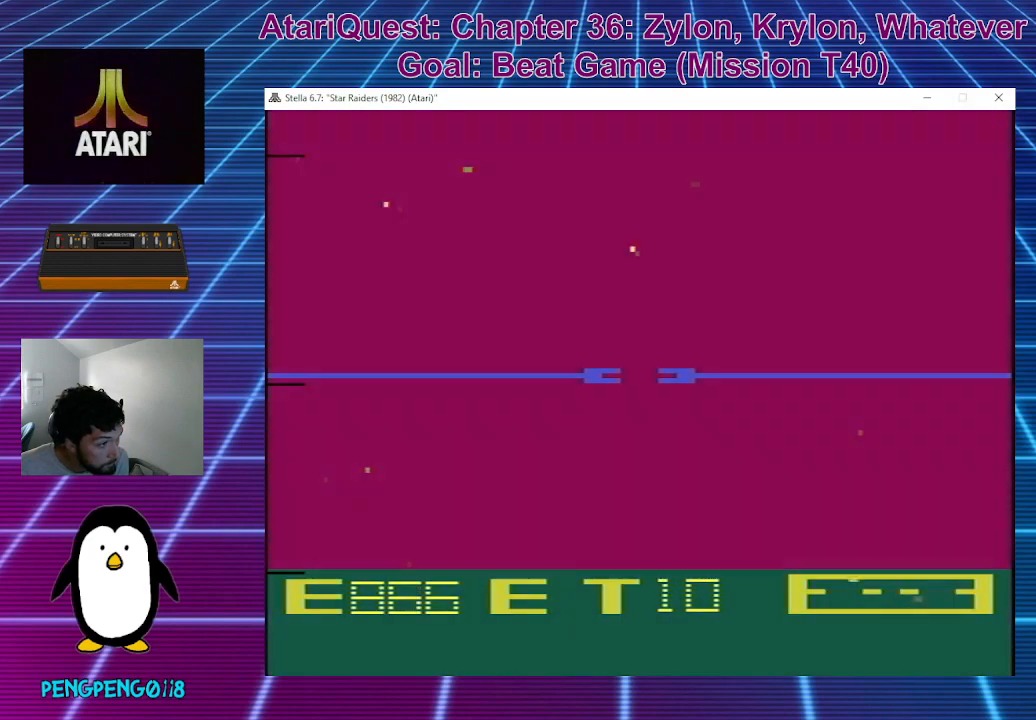
{"buttons": [], "left_stick": "center", "events": [[317, "left_stick", "right"], [450, "left_stick", "center"]]}
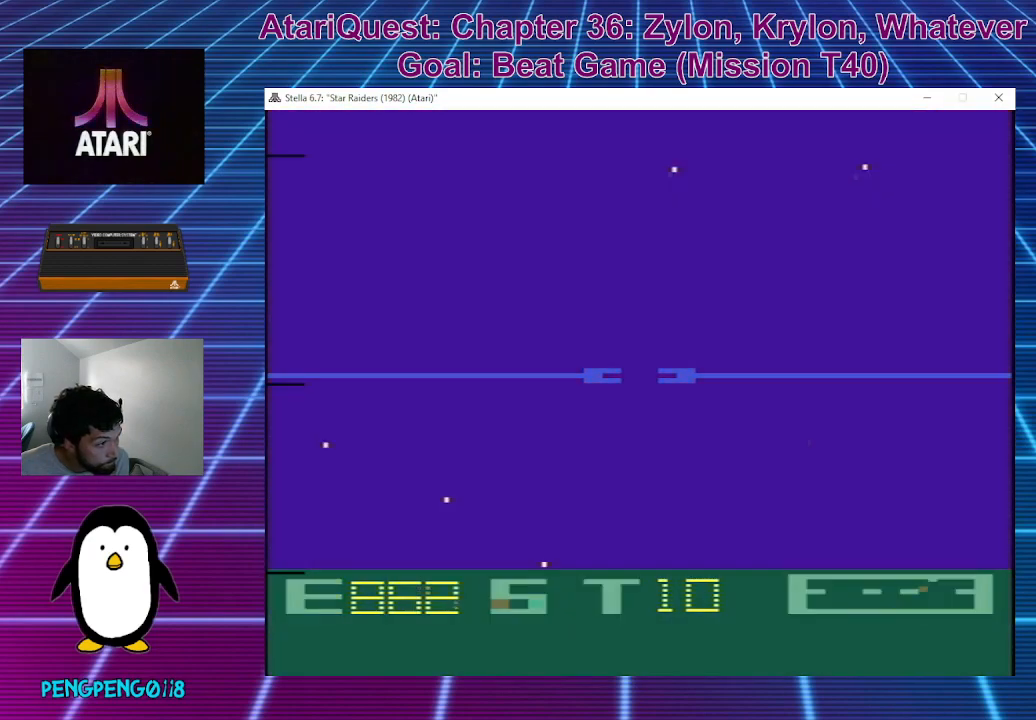
{"buttons": [], "left_stick": "center", "events": [[150, "left_stick", "up-right"], [367, "left_stick", "center"]]}
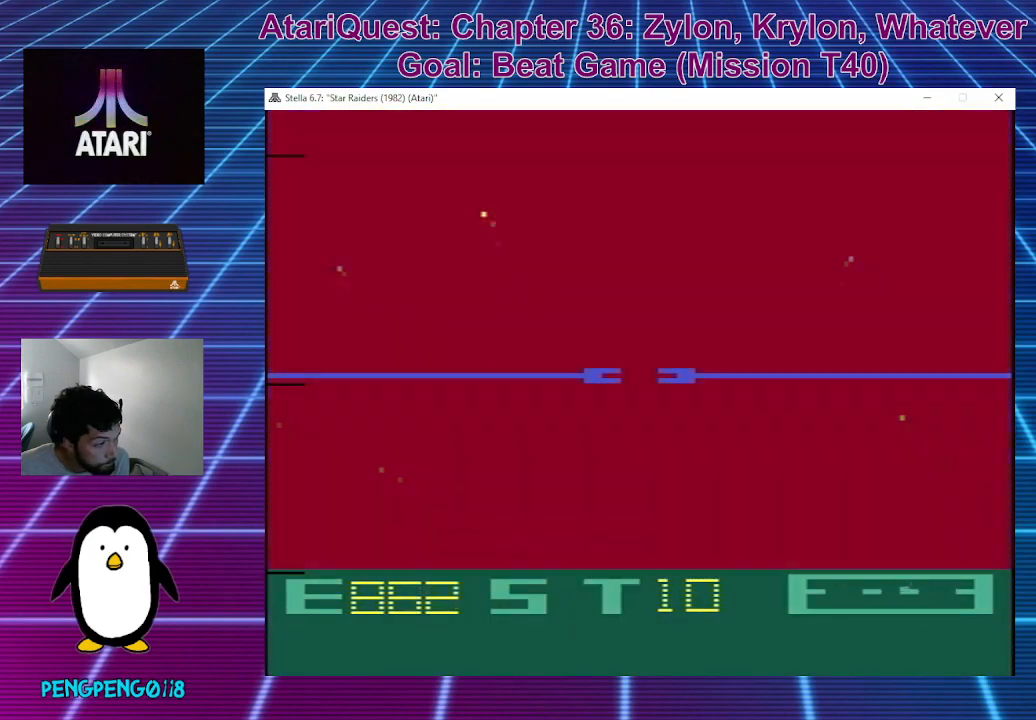
{"buttons": [], "left_stick": "center", "events": [[317, "left_stick", "left"], [500, "left_stick", "center"]]}
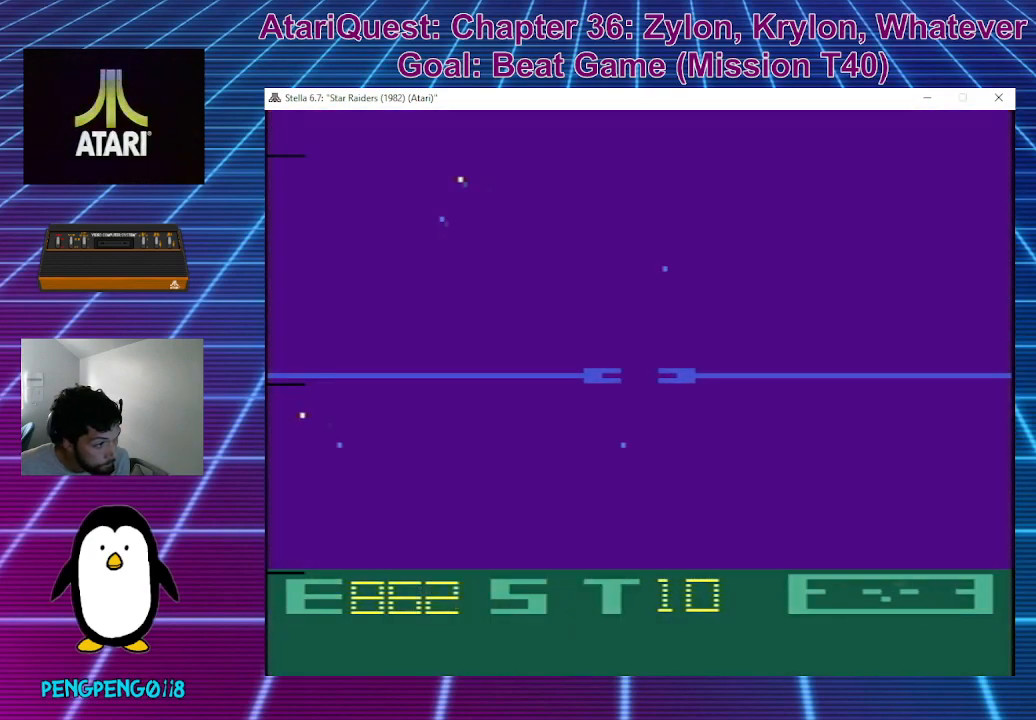
{"buttons": [], "left_stick": "down", "events": [[267, "left_stick", "down"]]}